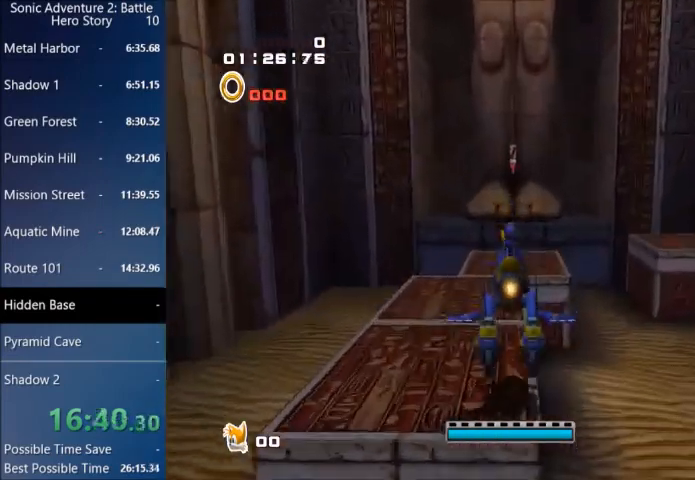
Gameplay with a controller (PlayStation layout); each line is a JSON object with the inputs held at the frame after it. "events" lists button and stick changes between this image and that frame as [ms after this image, input, new state], when the widget could be followed in between.
{"buttons": [], "left_stick": "up", "right_stick": "center", "events": []}
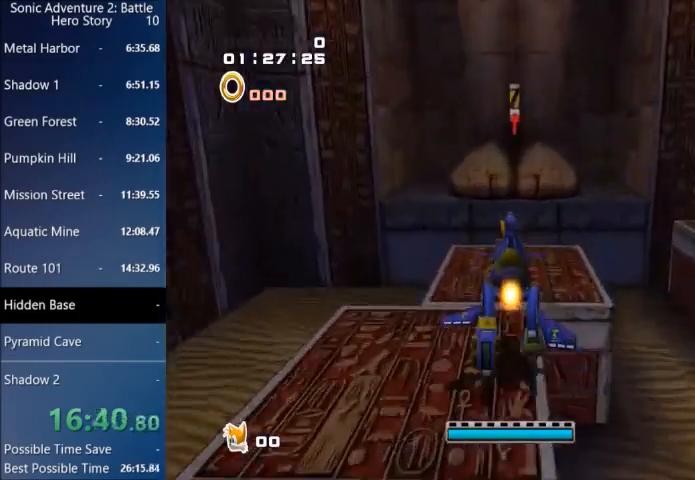
{"buttons": [], "left_stick": "up", "right_stick": "center", "events": [[67, "CROSS", "down"], [434, "CROSS", "up"]]}
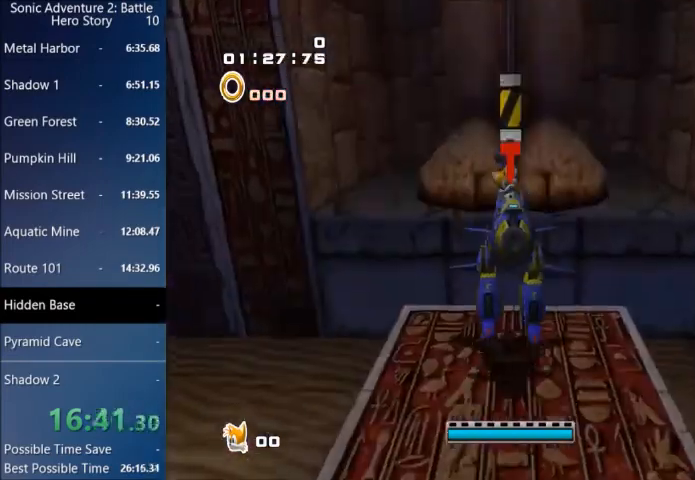
{"buttons": [], "left_stick": "center", "right_stick": "center", "events": [[33, "left_stick", "center"]]}
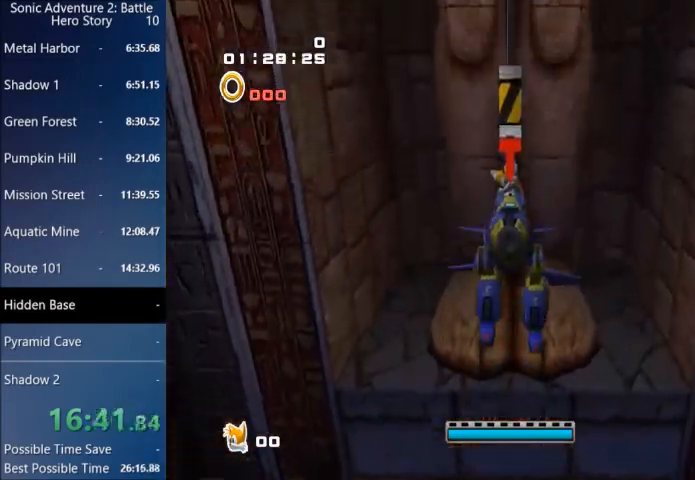
{"buttons": ["CROSS"], "left_stick": "down-left", "right_stick": "center", "events": [[367, "left_stick", "left"], [401, "CROSS", "down"], [434, "left_stick", "down-left"]]}
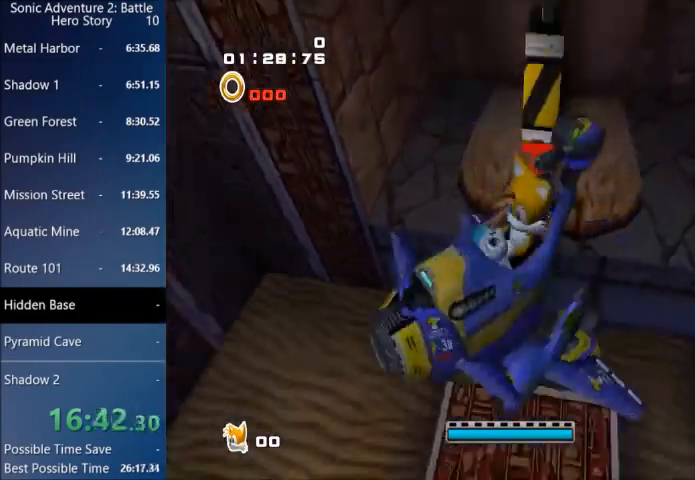
{"buttons": ["CROSS", "L3"], "left_stick": "down-left", "right_stick": "center", "events": [[33, "L3", "down"]]}
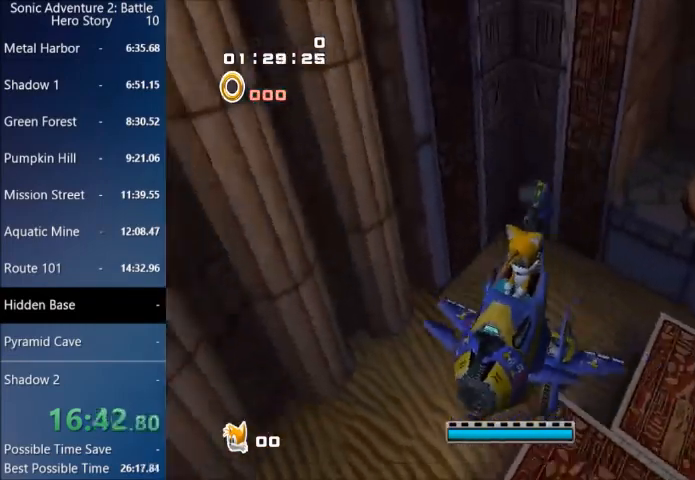
{"buttons": ["CROSS"], "left_stick": "down", "right_stick": "center", "events": [[301, "left_stick", "down"], [401, "L3", "up"]]}
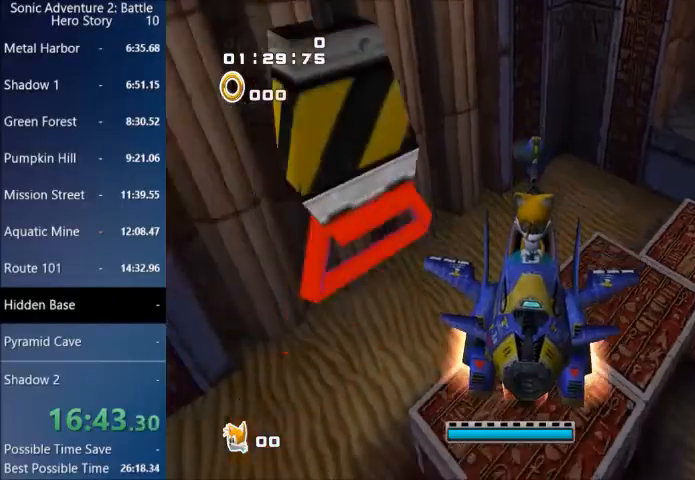
{"buttons": ["CROSS"], "left_stick": "up-right", "right_stick": "center", "events": [[233, "left_stick", "up-left"], [367, "left_stick", "up-right"]]}
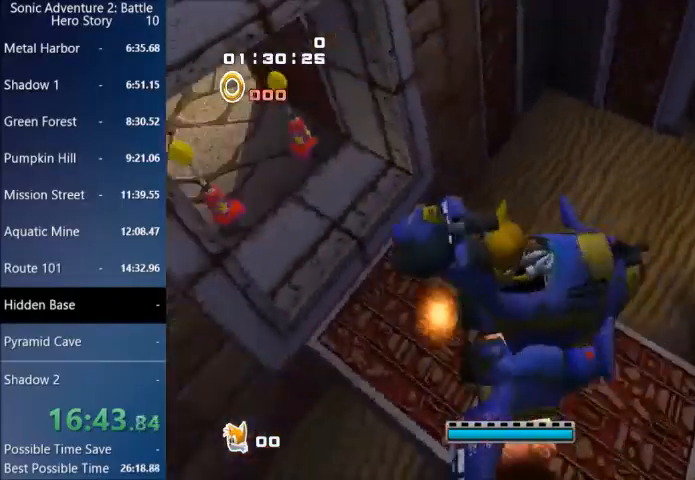
{"buttons": ["CROSS"], "left_stick": "down-right", "right_stick": "center", "events": [[67, "left_stick", "right"], [234, "left_stick", "down-right"]]}
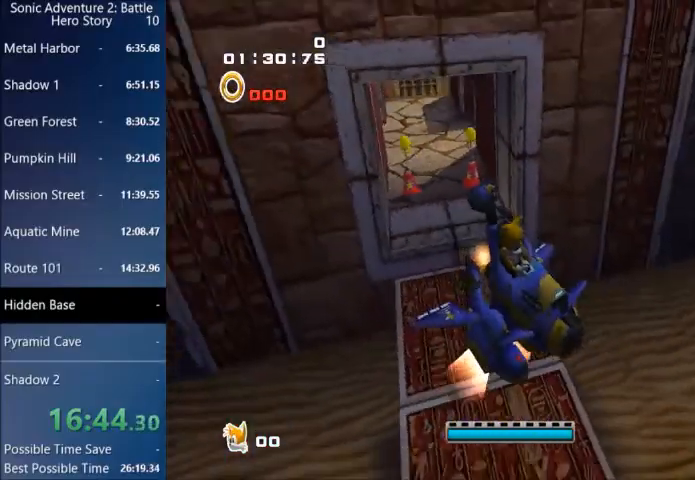
{"buttons": [], "left_stick": "center", "right_stick": "center", "events": [[333, "left_stick", "center"], [400, "CROSS", "up"]]}
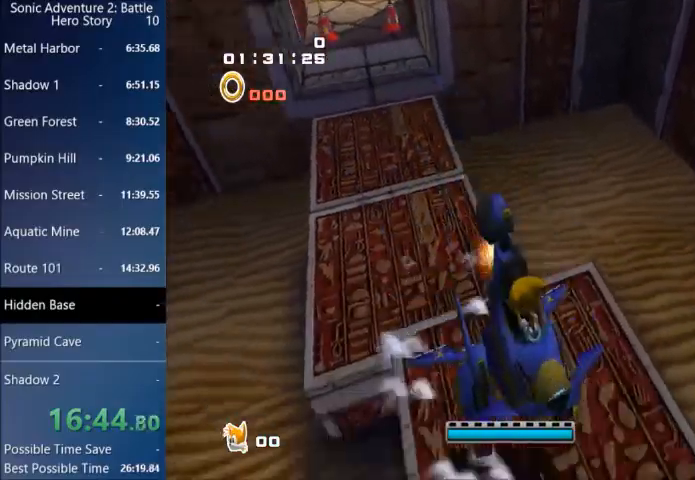
{"buttons": [], "left_stick": "right", "right_stick": "left", "events": [[234, "right_stick", "left"], [501, "left_stick", "right"]]}
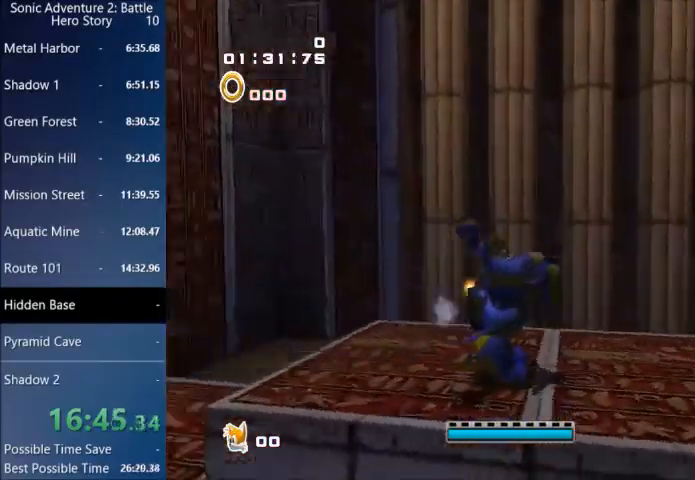
{"buttons": [], "left_stick": "up-right", "right_stick": "left", "events": [[133, "left_stick", "up-right"]]}
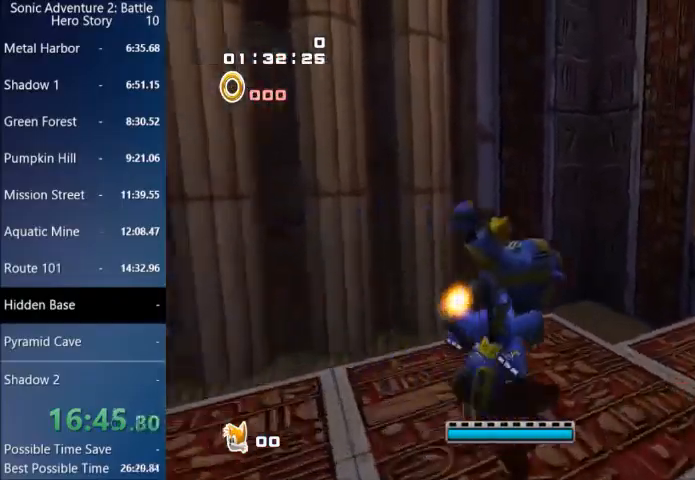
{"buttons": ["CROSS"], "left_stick": "up-right", "right_stick": "center", "events": [[67, "CROSS", "down"], [301, "CROSS", "up"], [334, "right_stick", "center"], [367, "CROSS", "down"]]}
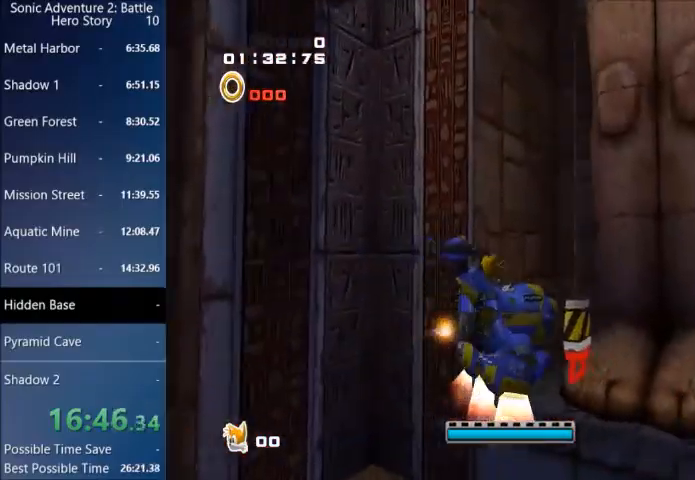
{"buttons": [], "left_stick": "center", "right_stick": "center", "events": [[200, "CROSS", "up"], [233, "left_stick", "center"]]}
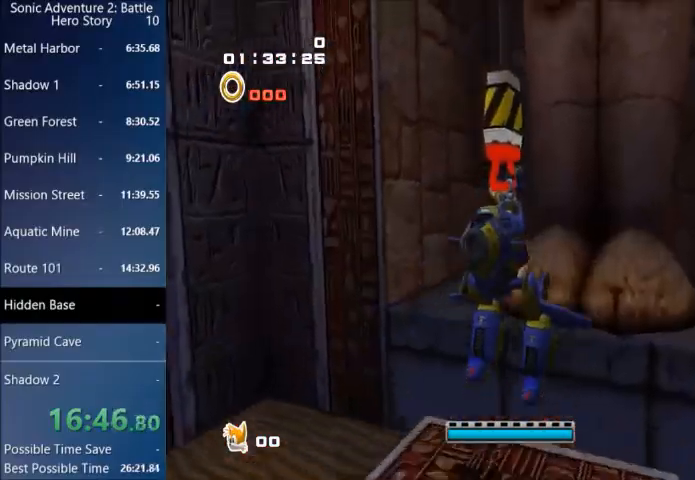
{"buttons": [], "left_stick": "center", "right_stick": "center", "events": []}
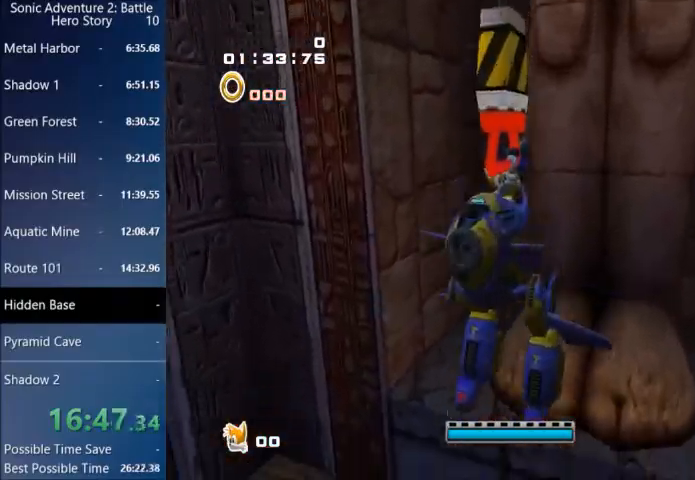
{"buttons": ["CROSS", "L3"], "left_stick": "down-left", "right_stick": "center", "events": [[167, "CROSS", "down"], [167, "left_stick", "down-left"], [200, "CROSS", "up"], [233, "CROSS", "down"], [300, "L3", "down"]]}
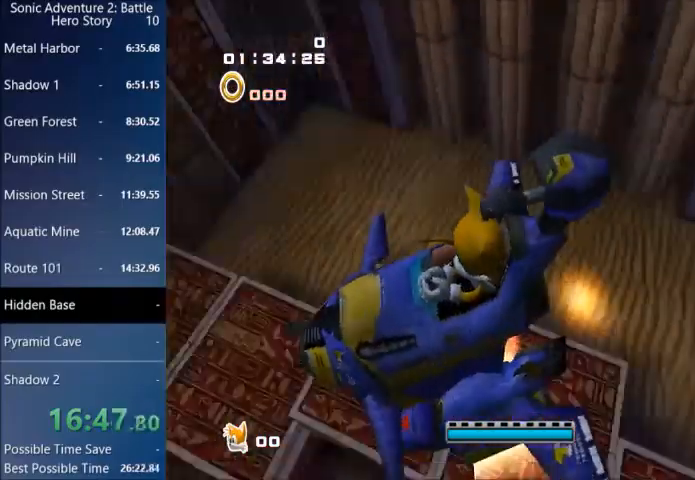
{"buttons": ["CROSS"], "left_stick": "up-right", "right_stick": "center", "events": [[34, "L3", "up"], [67, "left_stick", "left"], [167, "left_stick", "up-left"], [401, "left_stick", "up-right"]]}
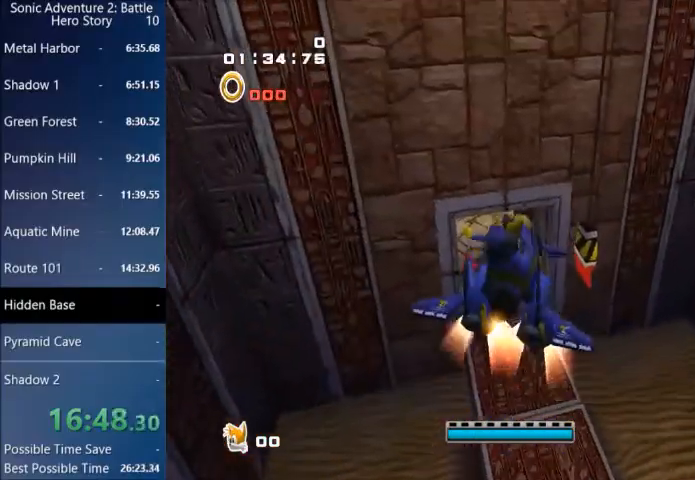
{"buttons": ["CROSS"], "left_stick": "up-right", "right_stick": "center", "events": []}
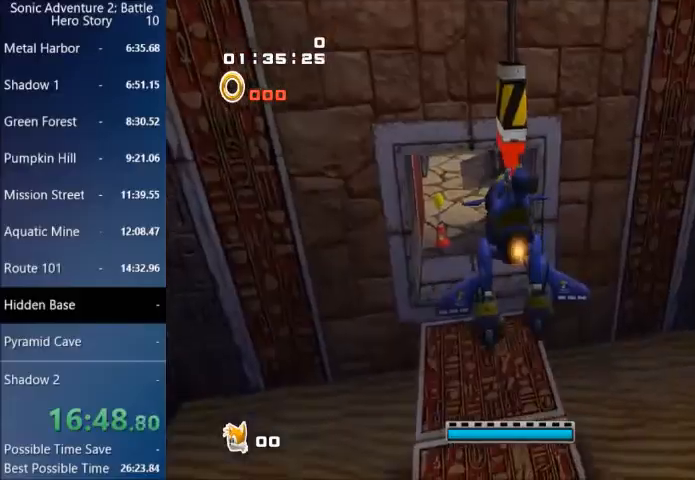
{"buttons": [], "left_stick": "center", "right_stick": "center", "events": [[34, "left_stick", "center"], [234, "CROSS", "up"]]}
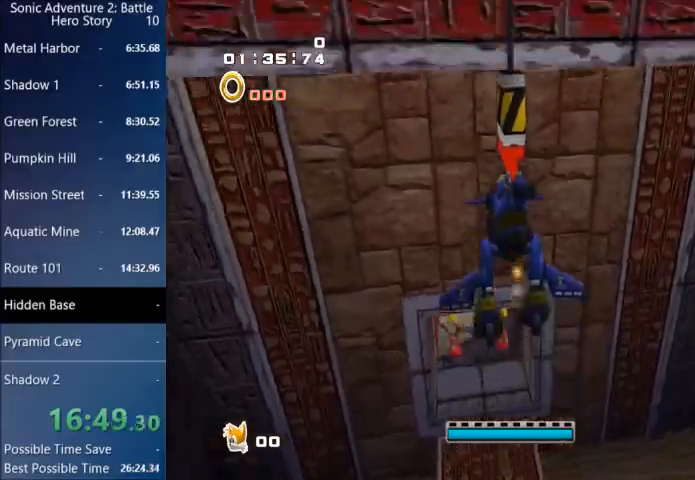
{"buttons": [], "left_stick": "up", "right_stick": "center", "events": [[33, "left_stick", "up"]]}
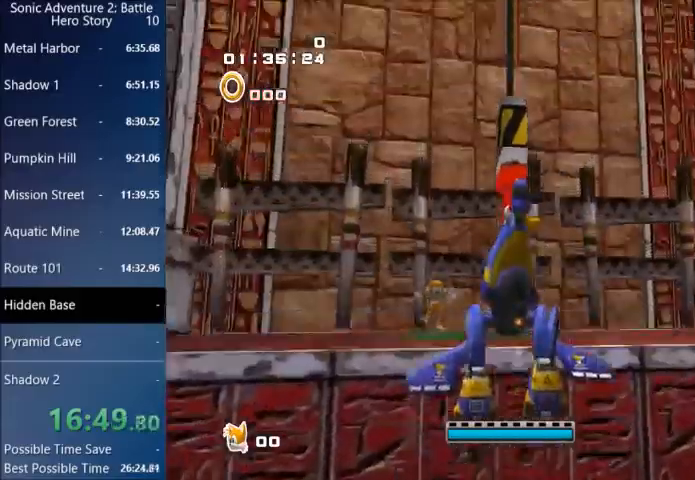
{"buttons": [], "left_stick": "up-left", "right_stick": "center", "events": [[100, "left_stick", "up-left"], [167, "CROSS", "down"], [234, "L3", "down"], [301, "CROSS", "up"], [434, "L3", "up"]]}
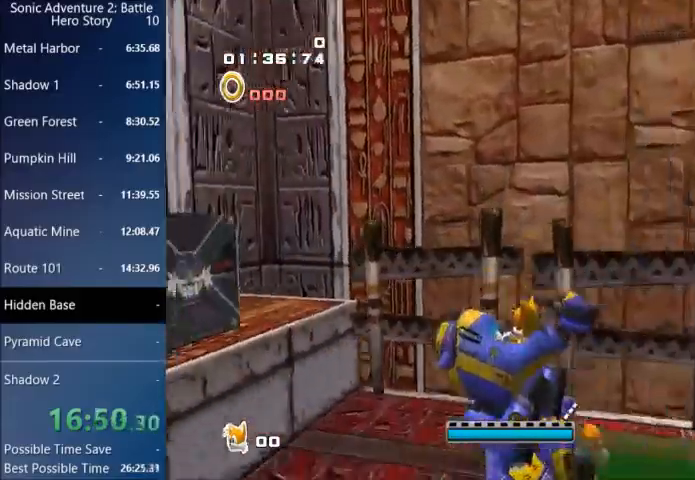
{"buttons": ["L3"], "left_stick": "up-left", "right_stick": "center", "events": [[233, "CROSS", "down"], [333, "L3", "down"], [434, "CROSS", "up"]]}
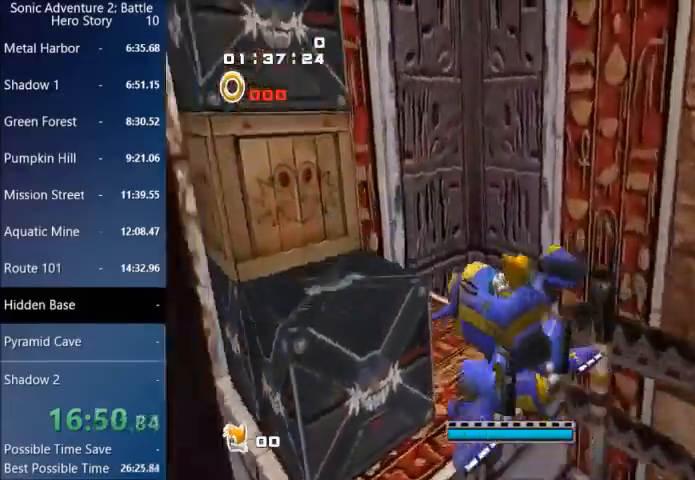
{"buttons": [], "left_stick": "up-left", "right_stick": "center", "events": [[67, "CIRCLE", "down"], [134, "CROSS", "down"], [167, "CIRCLE", "up"], [167, "L3", "up"], [367, "CROSS", "up"]]}
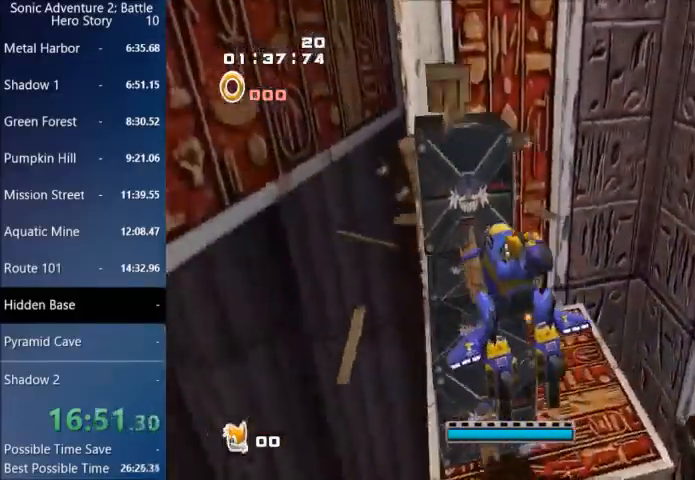
{"buttons": ["CROSS"], "left_stick": "up-left", "right_stick": "center", "events": [[100, "CROSS", "down"], [200, "CROSS", "up"], [400, "CROSS", "down"]]}
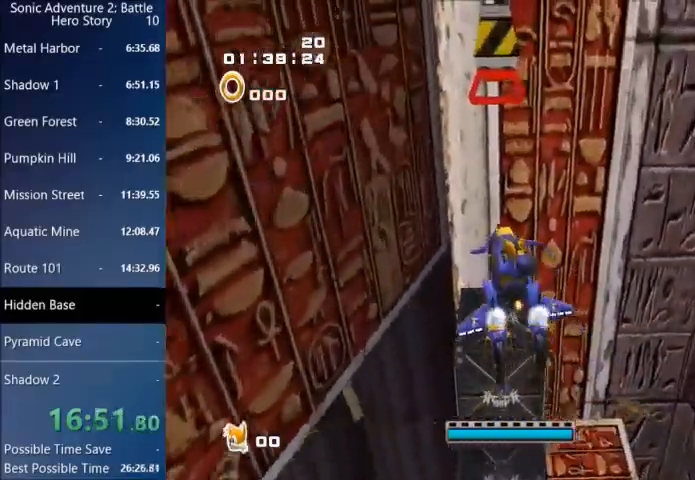
{"buttons": [], "left_stick": "center", "right_stick": "center", "events": [[134, "left_stick", "center"], [467, "CROSS", "up"]]}
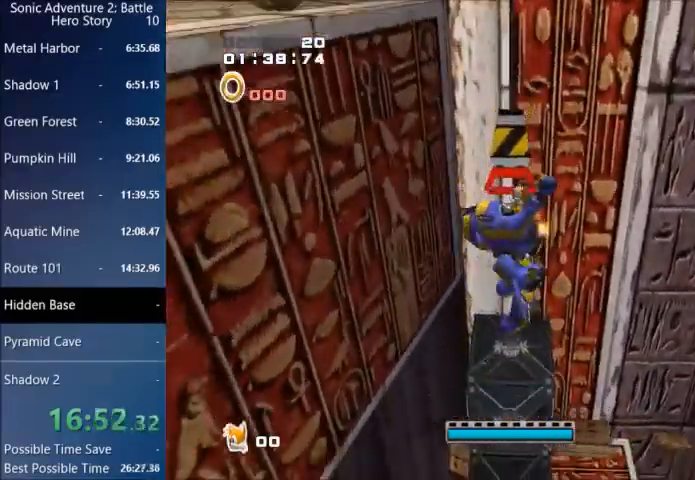
{"buttons": [], "left_stick": "left", "right_stick": "center", "events": [[100, "left_stick", "left"]]}
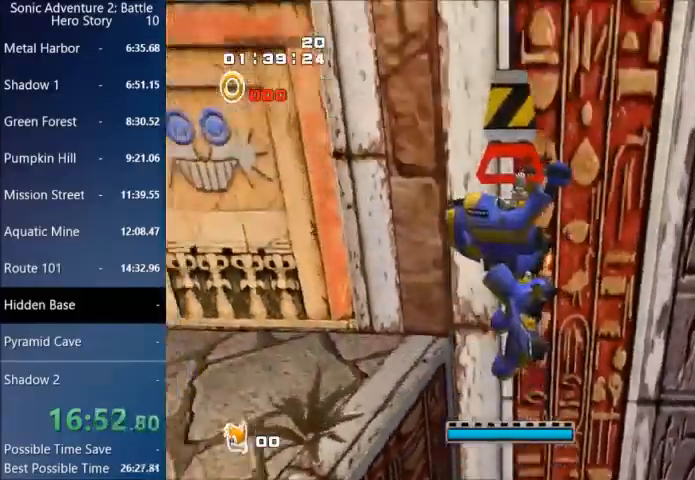
{"buttons": ["CIRCLE"], "left_stick": "up-left", "right_stick": "center", "events": [[134, "CROSS", "down"], [234, "CROSS", "up"], [367, "left_stick", "up-left"], [501, "CIRCLE", "down"]]}
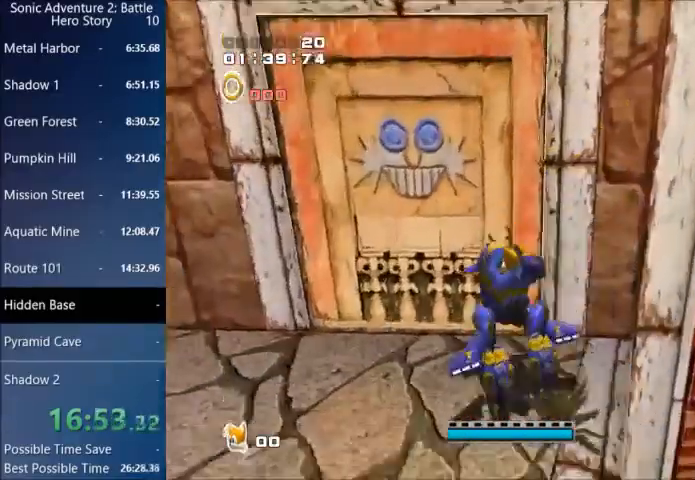
{"buttons": ["CIRCLE"], "left_stick": "center", "right_stick": "center", "events": [[33, "left_stick", "center"], [66, "CIRCLE", "up"], [167, "CIRCLE", "down"], [200, "CIRCLE", "up"], [300, "CIRCLE", "down"], [333, "CIRCLE", "up"], [400, "CIRCLE", "down"], [467, "CIRCLE", "up"], [500, "CIRCLE", "down"]]}
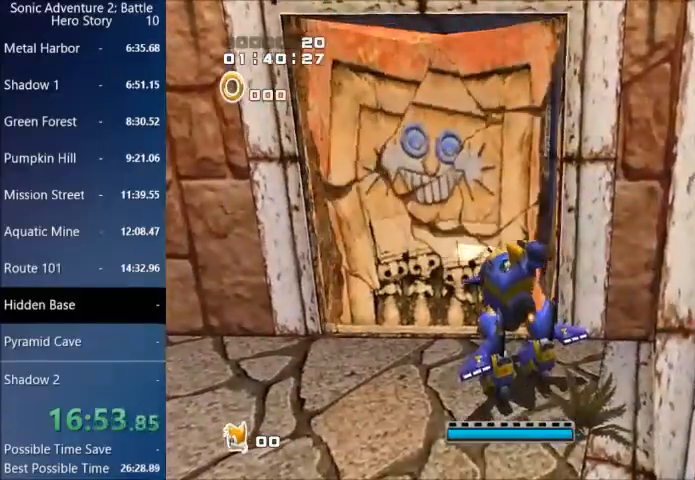
{"buttons": [], "left_stick": "up-left", "right_stick": "center", "events": [[67, "CIRCLE", "up"], [134, "CIRCLE", "down"], [134, "left_stick", "up-left"], [234, "CIRCLE", "up"]]}